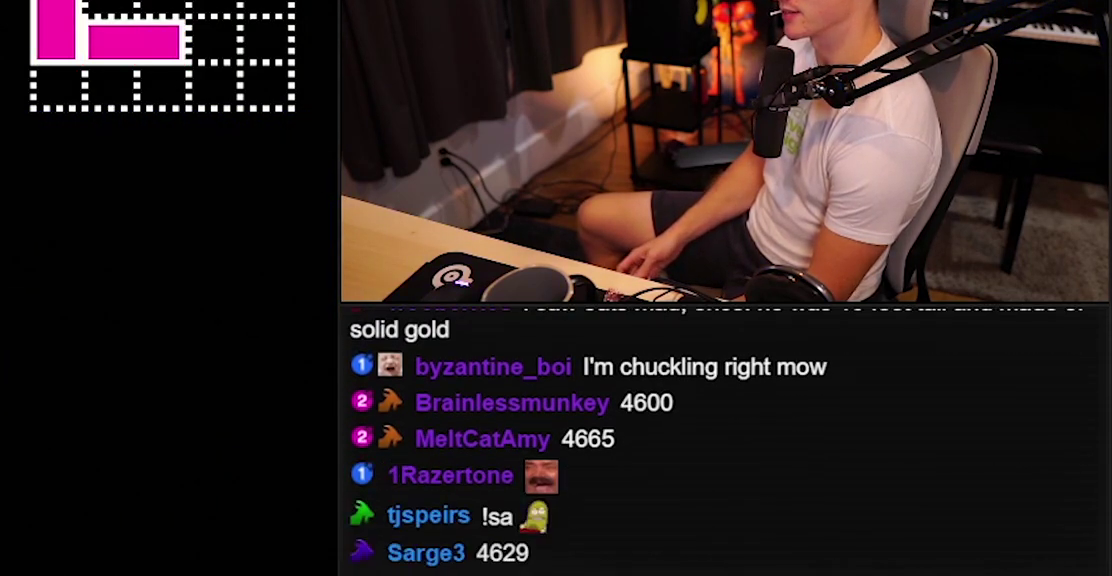
Gameplay with a controller (Nintendo layout); each line is a JSON object with the inputs held at the frame after it. "events" lists button and stick changes between this image and that frame as [ms after this image, input, new state], when the widget could be followed in between. Not read: L3 R3.
{"buttons": ["B"], "events": []}
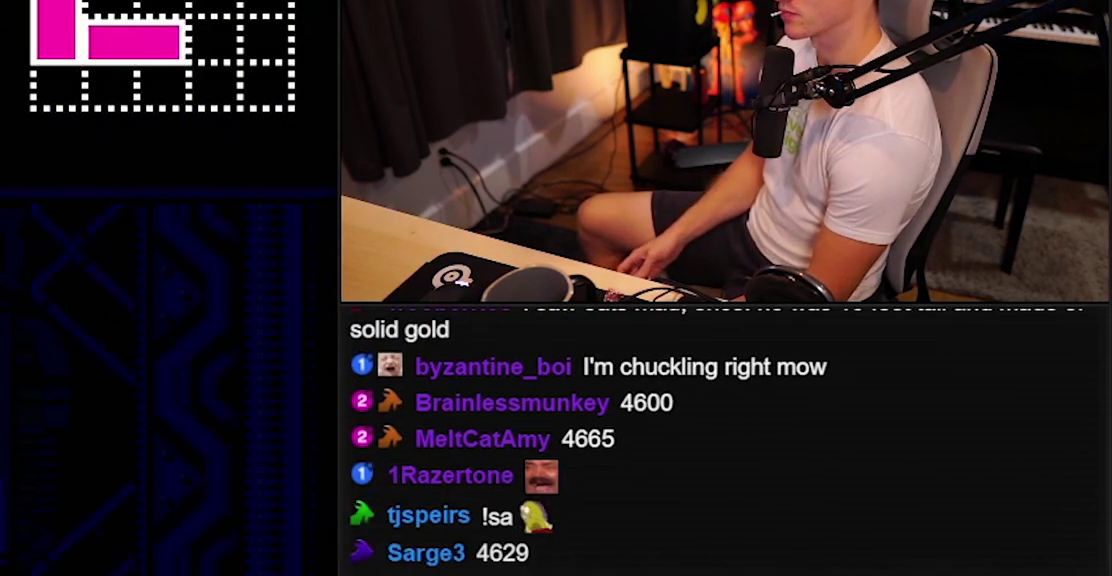
{"buttons": ["B"], "events": []}
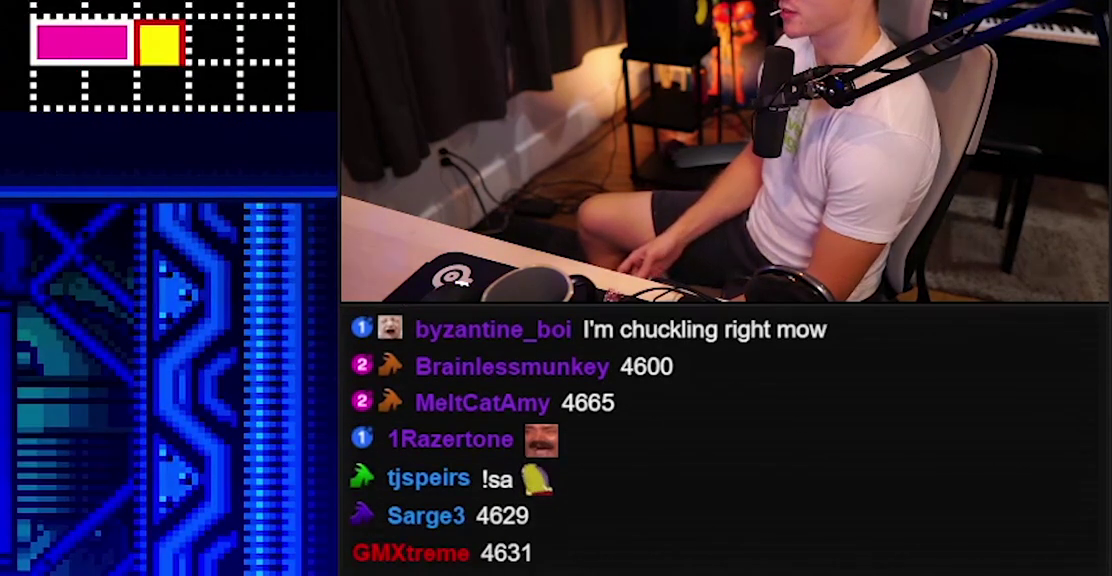
{"buttons": ["B"], "events": []}
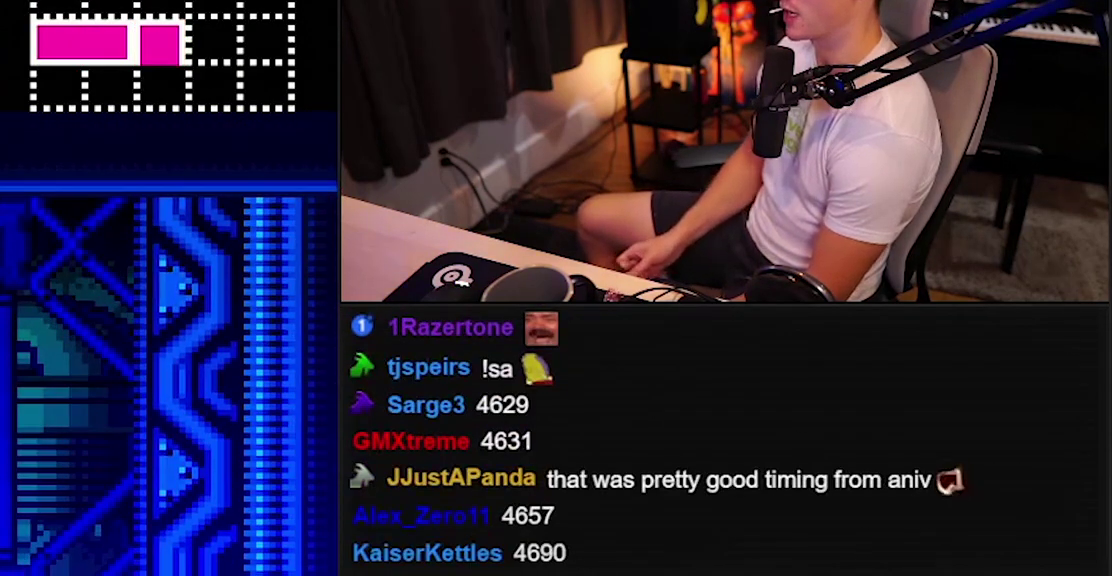
{"buttons": ["B"], "events": []}
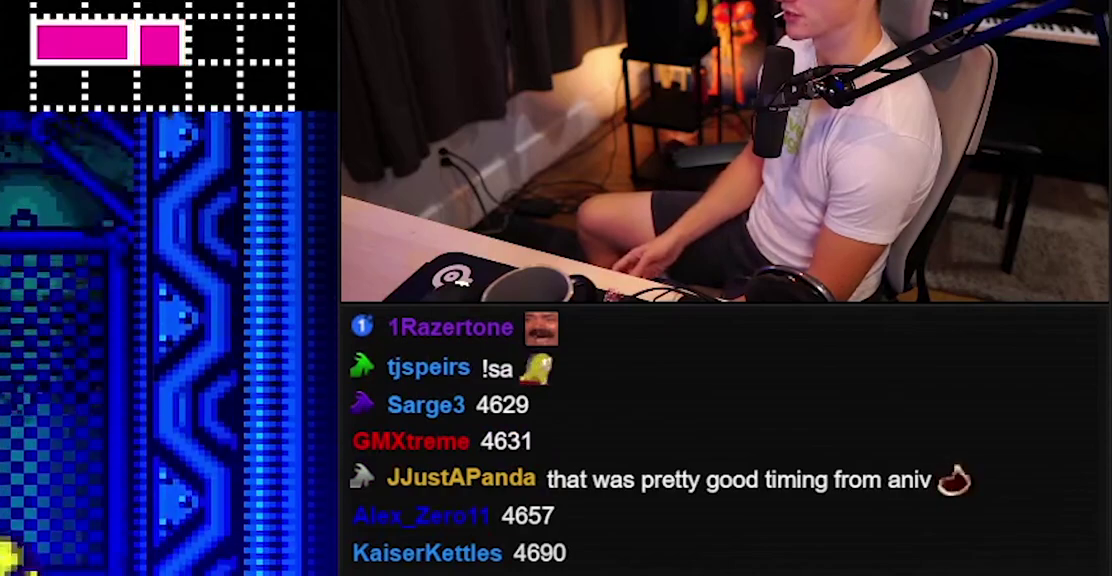
{"buttons": ["A", "B"], "events": [[450, "A", "down"]]}
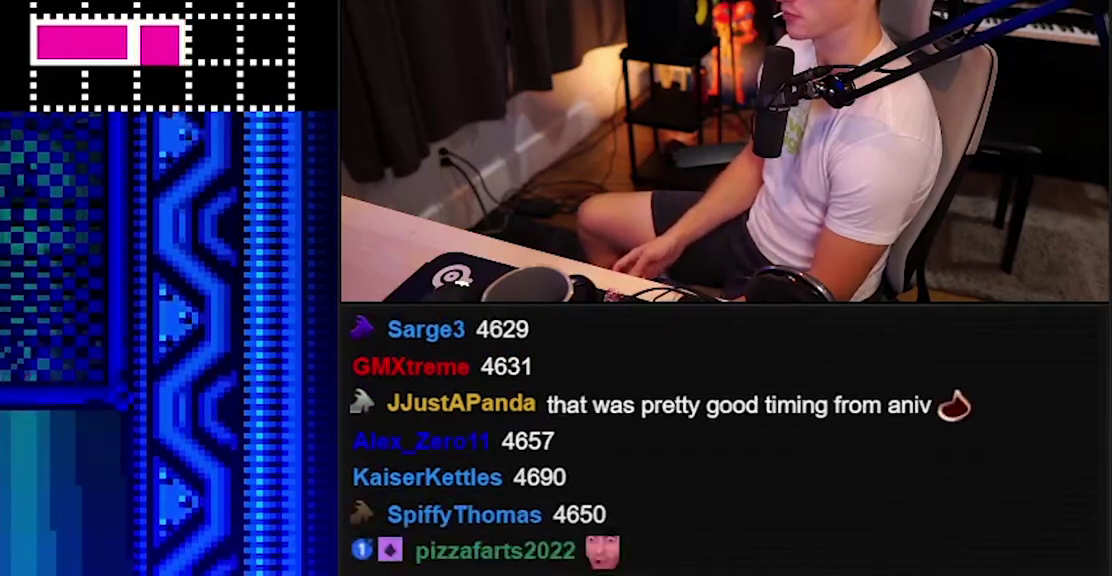
{"buttons": ["B"], "events": [[34, "A", "up"], [34, "B", "up"], [184, "B", "down"]]}
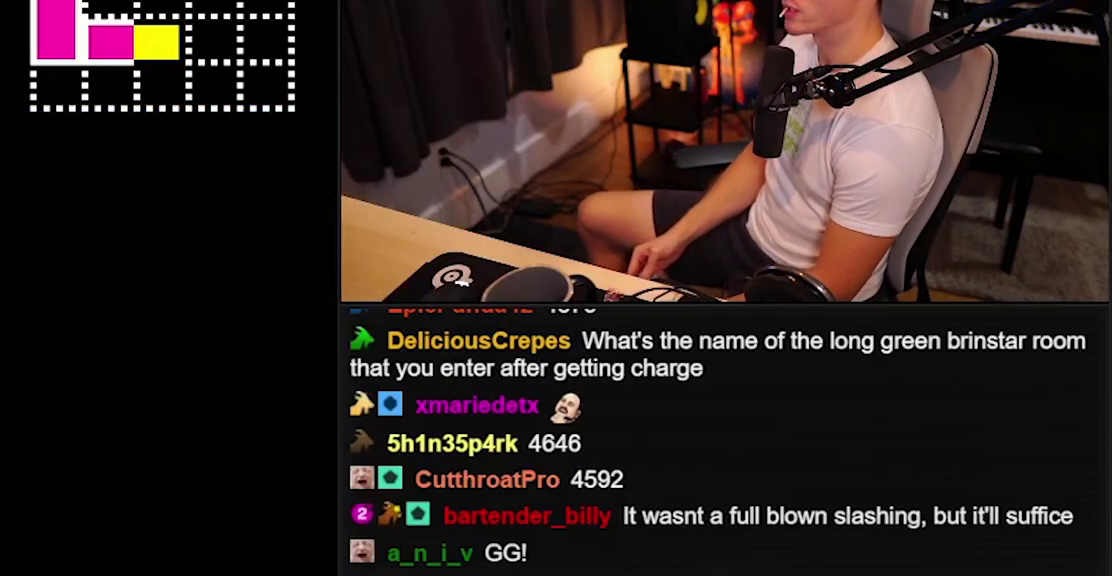
{"buttons": ["B"], "events": []}
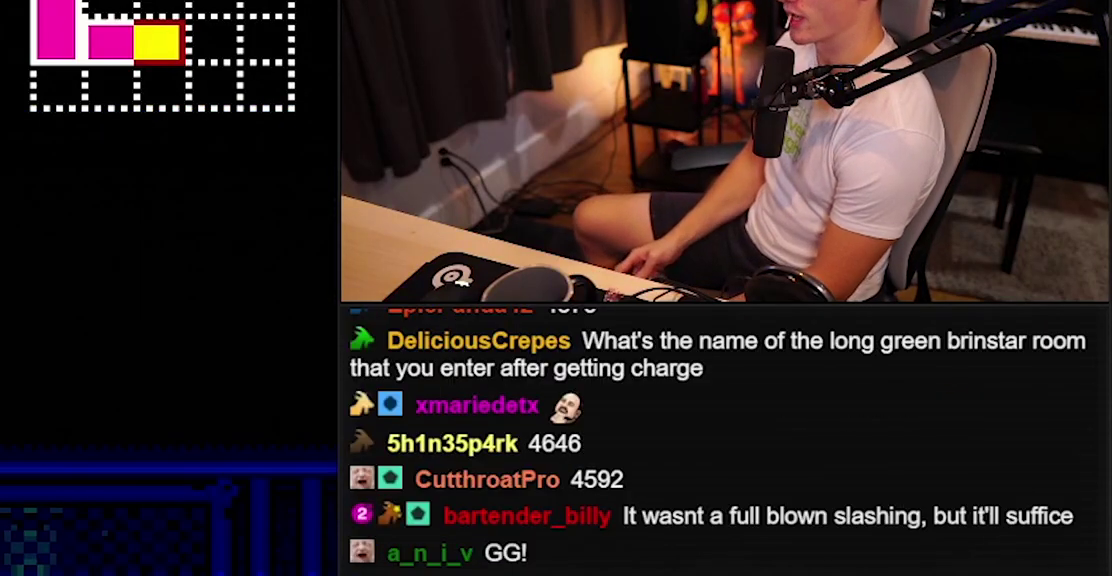
{"buttons": ["B"], "events": []}
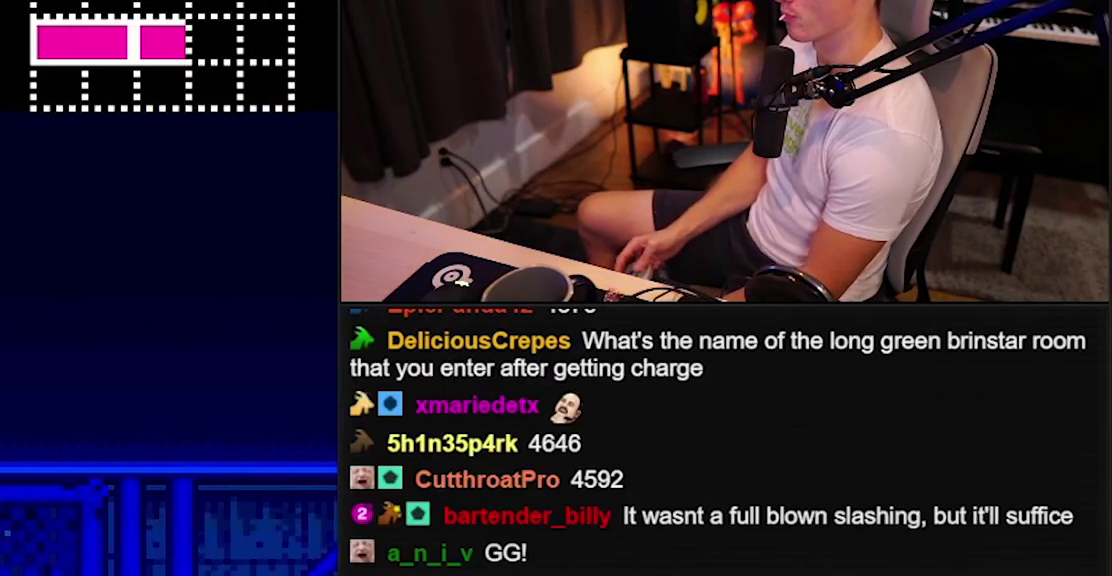
{"buttons": [], "events": [[400, "B", "up"]]}
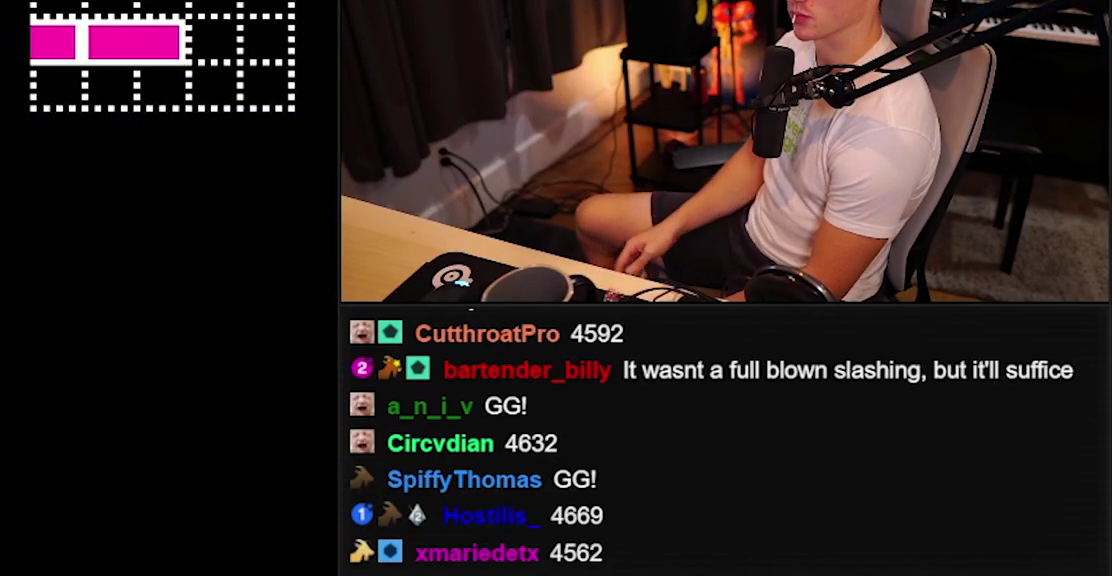
{"buttons": [], "events": []}
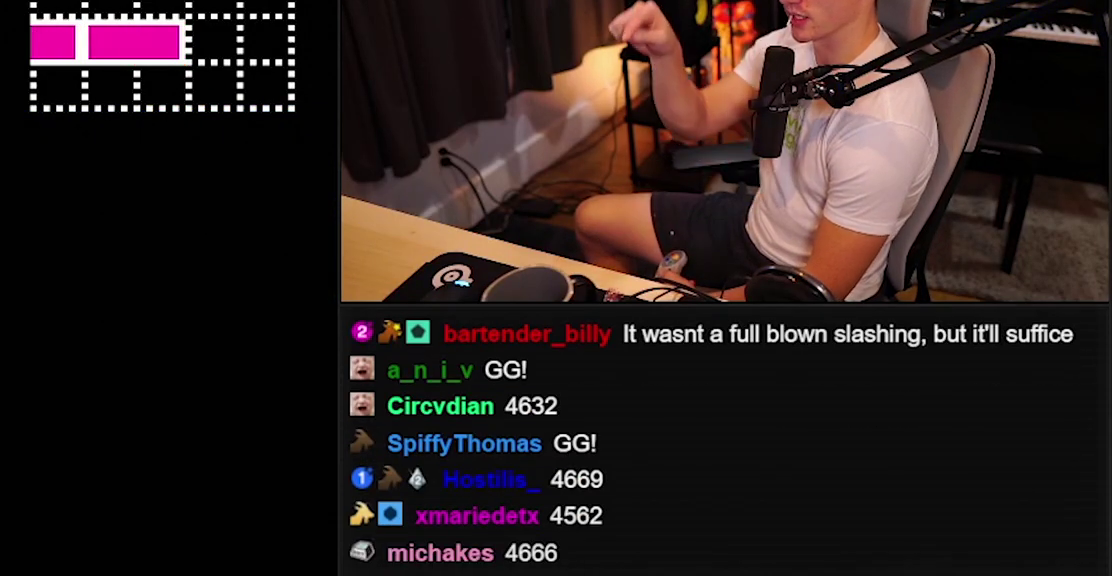
{"buttons": [], "events": []}
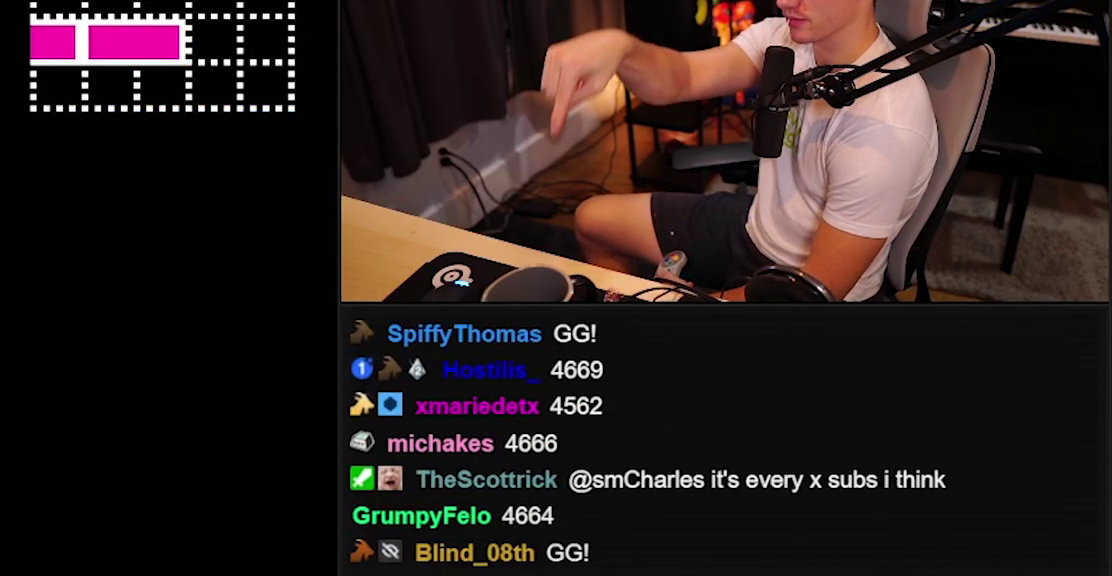
{"buttons": ["B"], "events": [[267, "B", "down"]]}
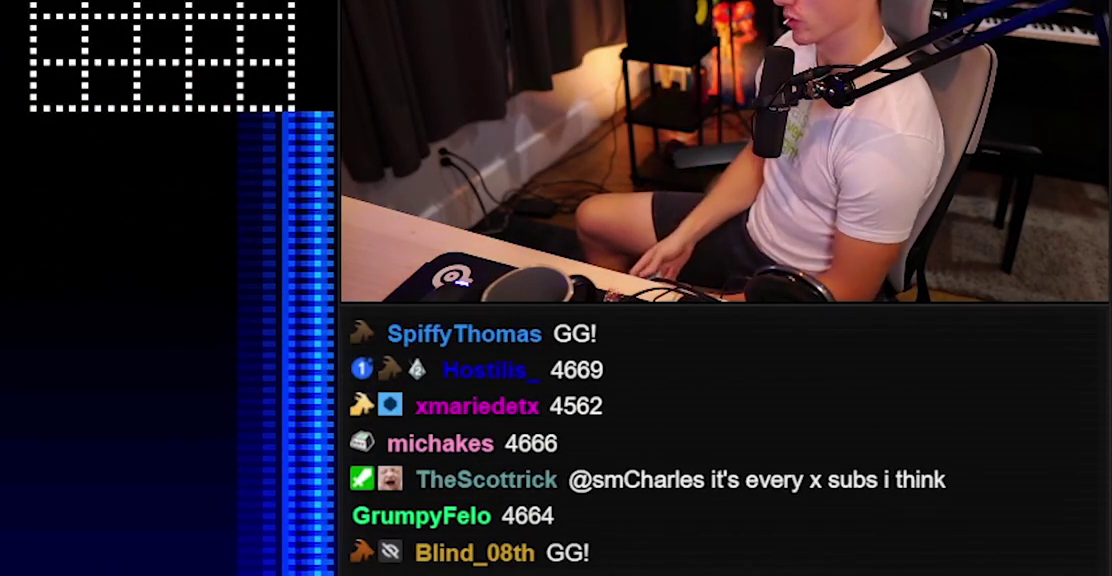
{"buttons": ["B"], "events": []}
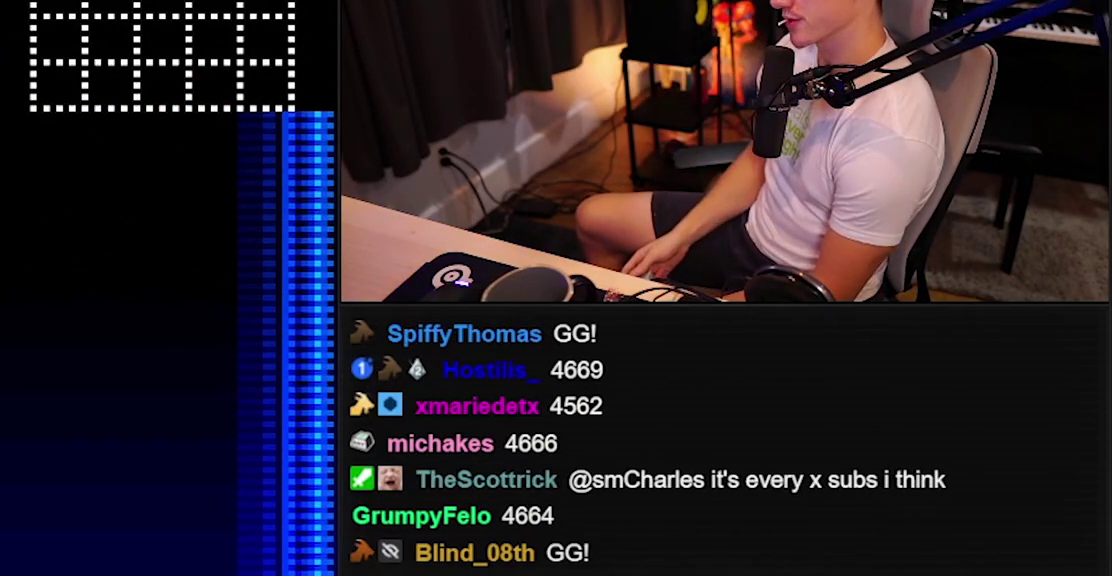
{"buttons": [], "events": [[250, "B", "up"]]}
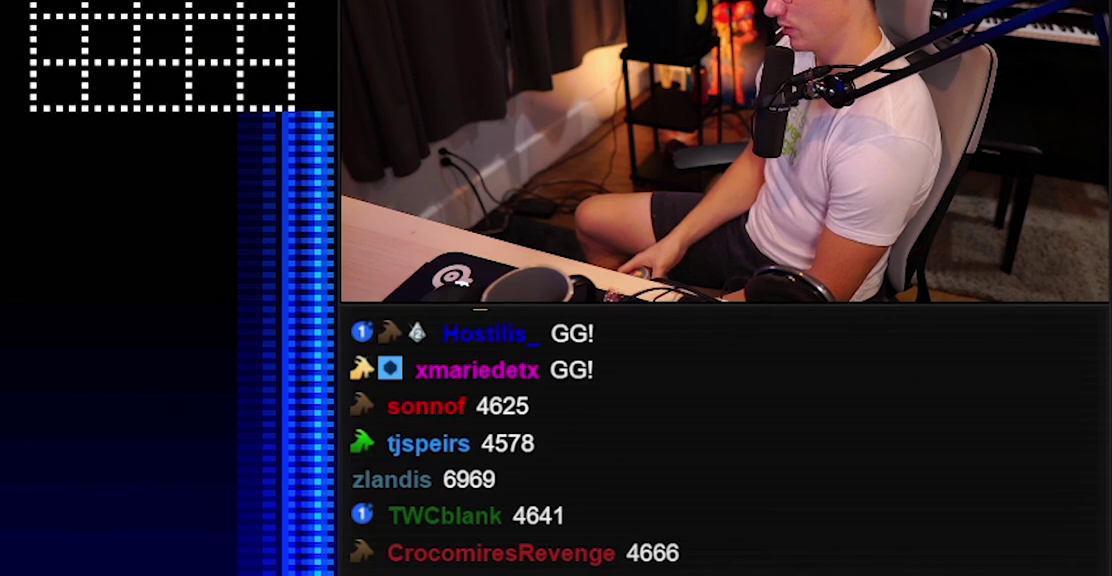
{"buttons": [], "events": []}
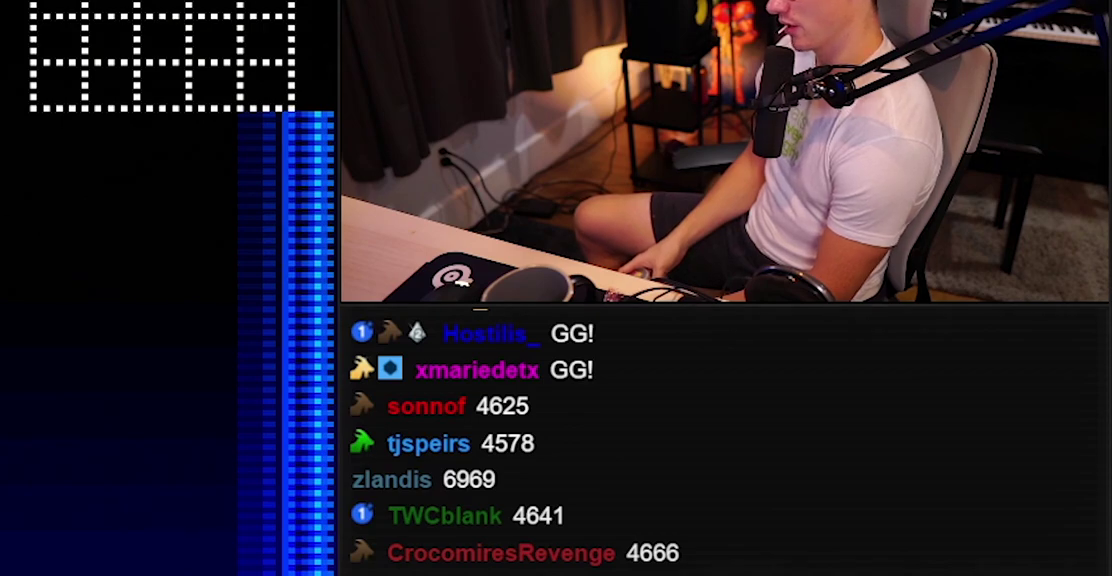
{"buttons": [], "events": []}
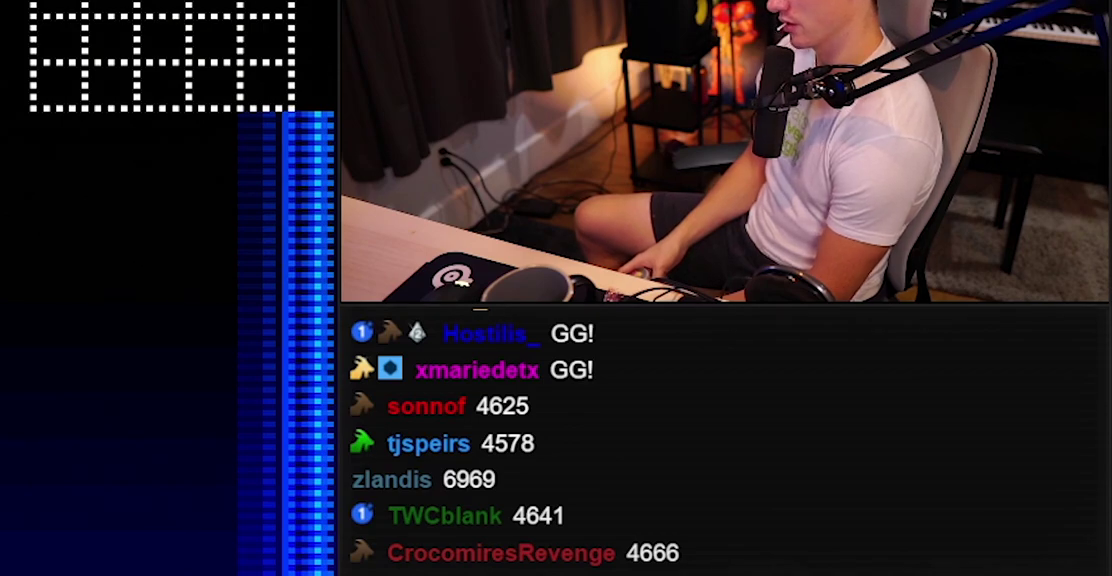
{"buttons": [], "events": []}
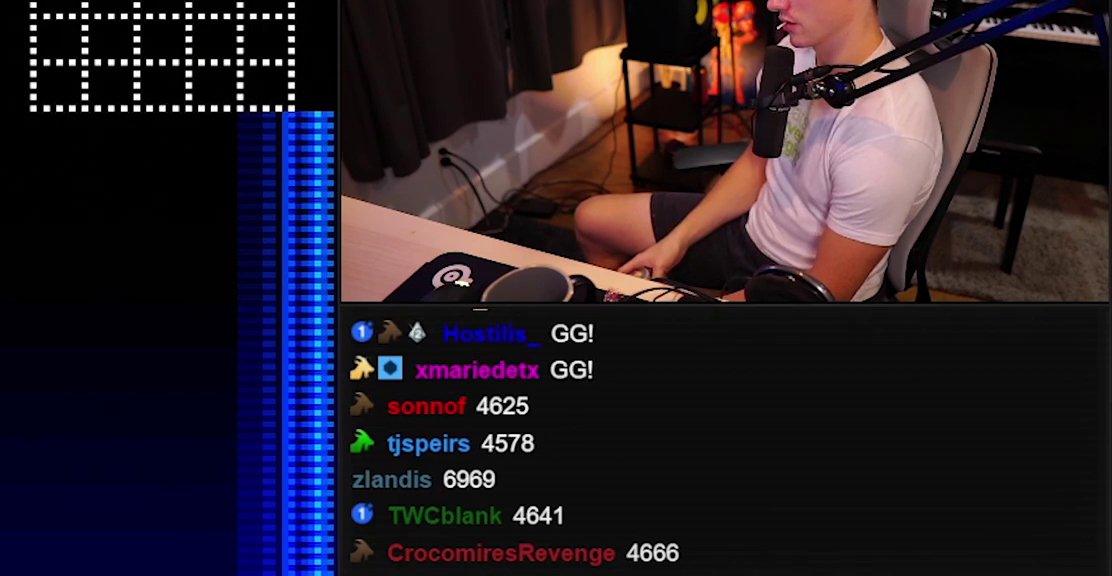
{"buttons": [], "events": []}
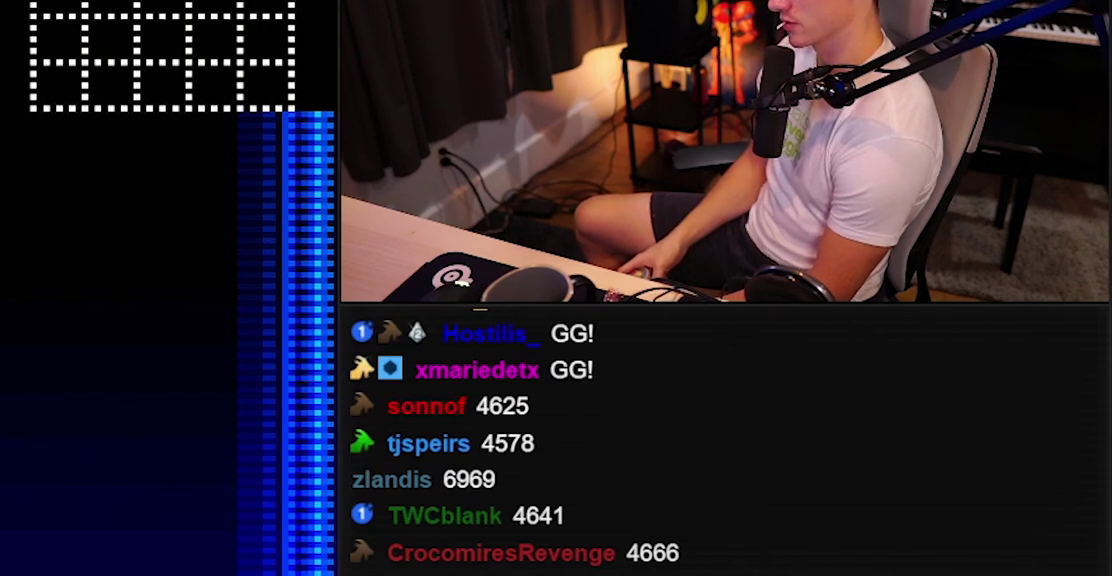
{"buttons": [], "events": []}
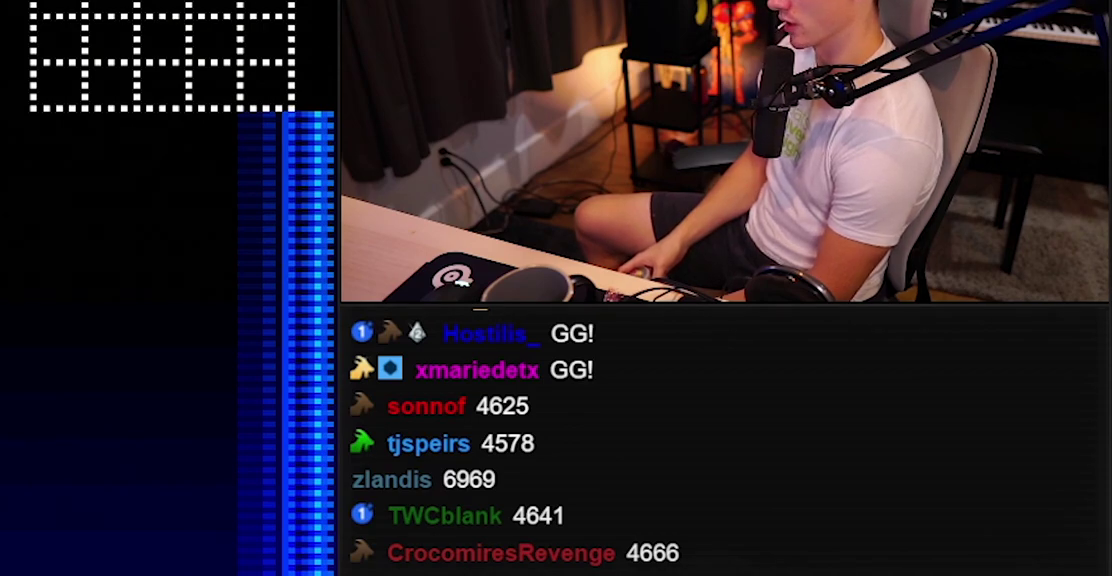
{"buttons": [], "events": []}
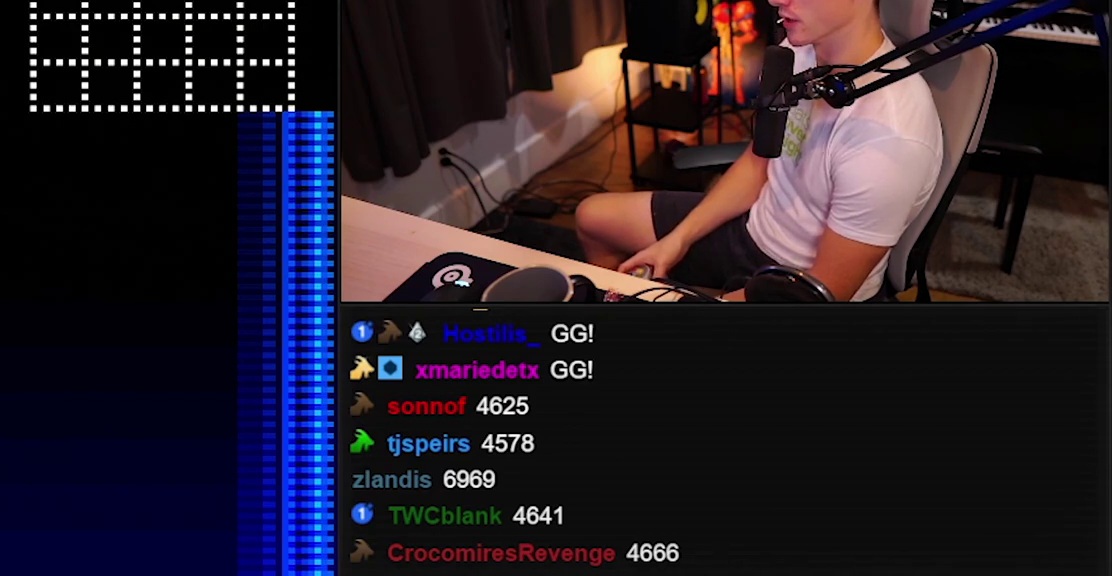
{"buttons": [], "events": []}
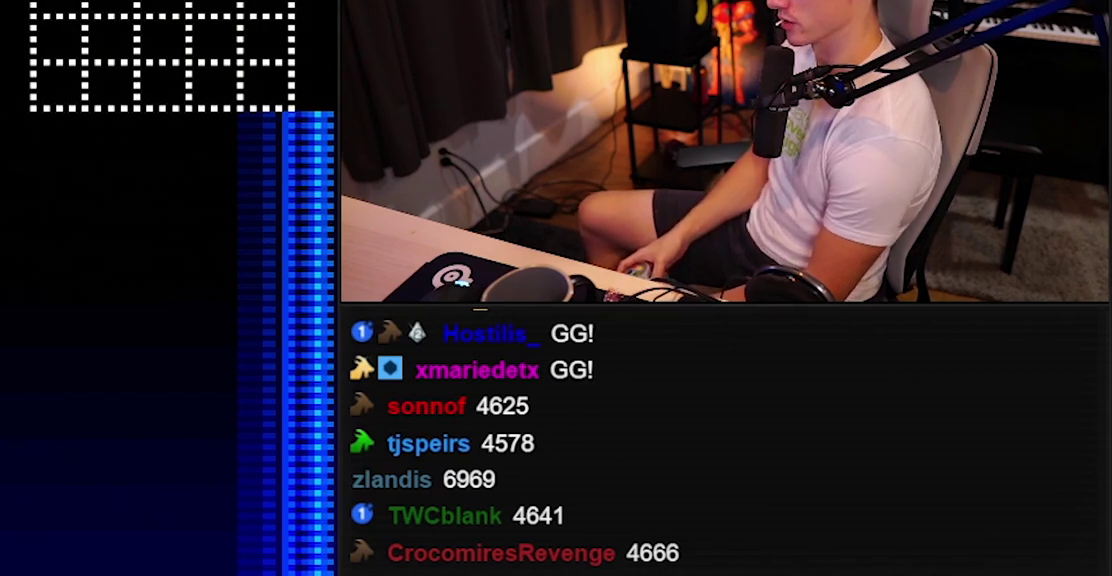
{"buttons": [], "events": []}
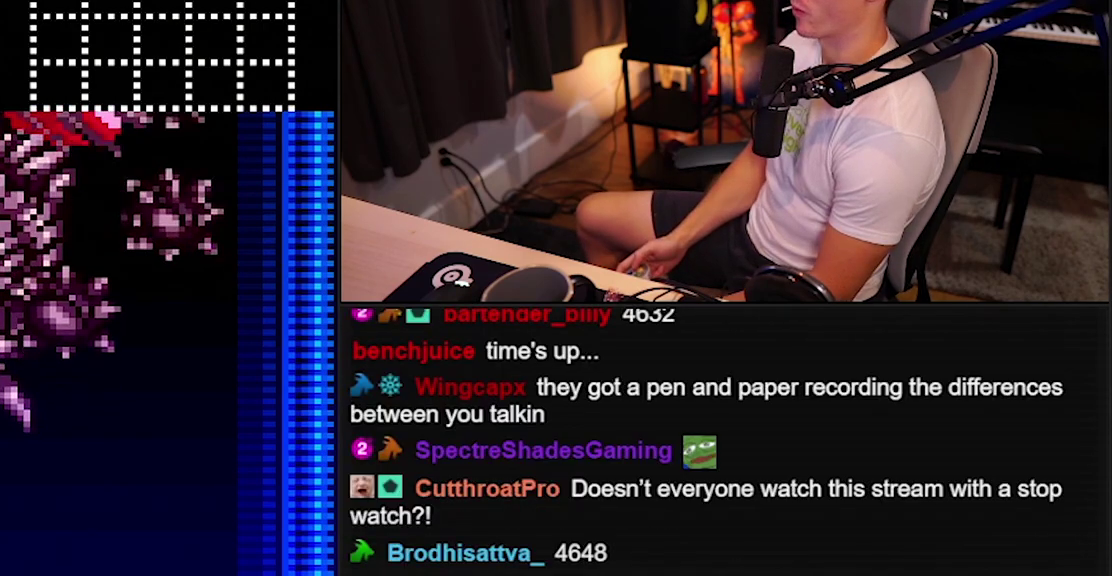
{"buttons": ["A"], "events": [[300, "A", "down"]]}
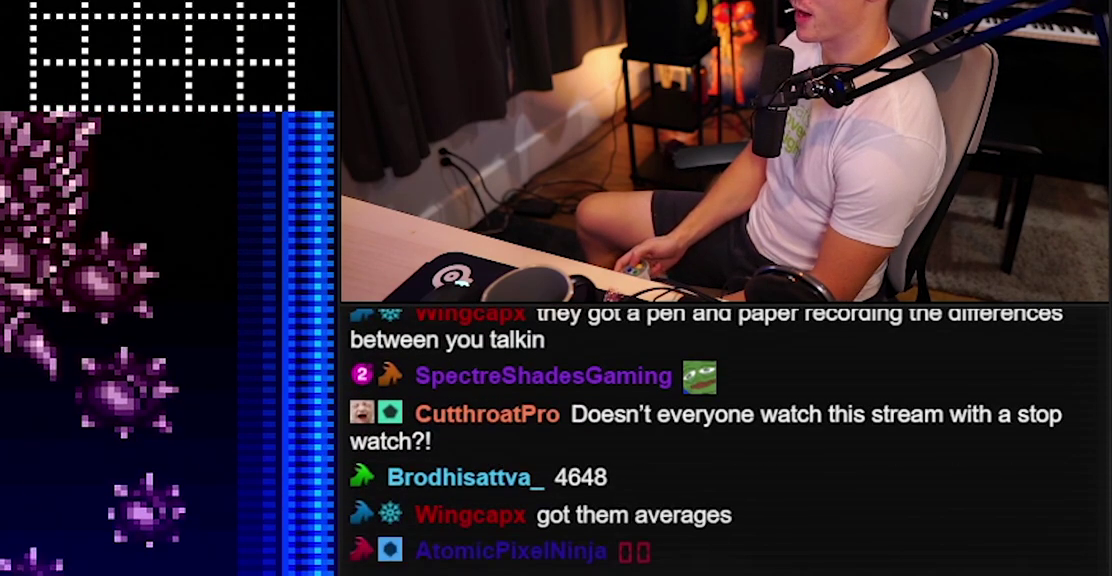
{"buttons": ["A"], "events": [[250, "A", "up"], [317, "A", "down"]]}
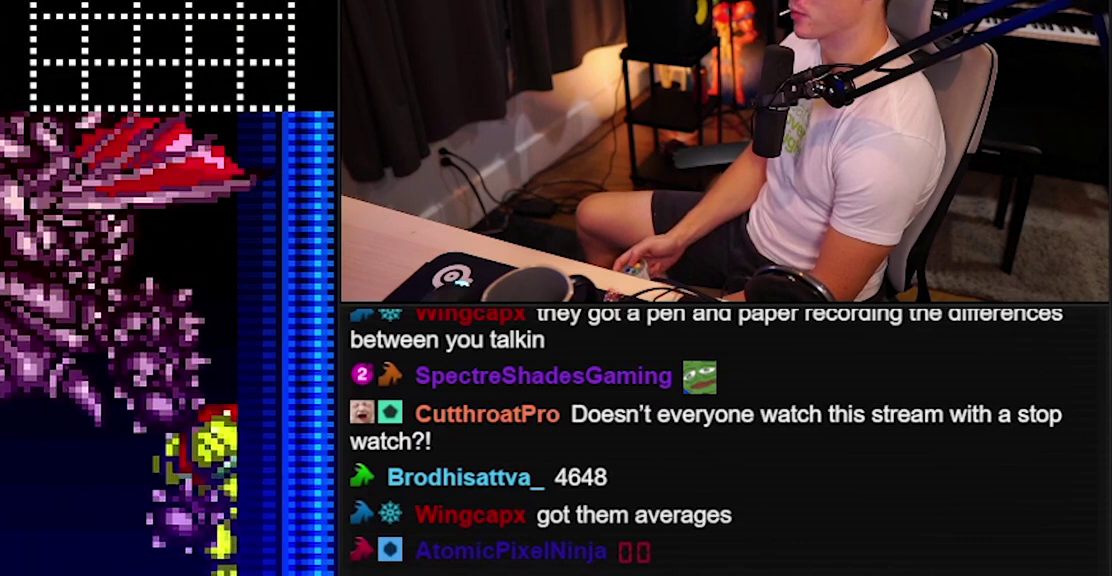
{"buttons": ["A"], "events": []}
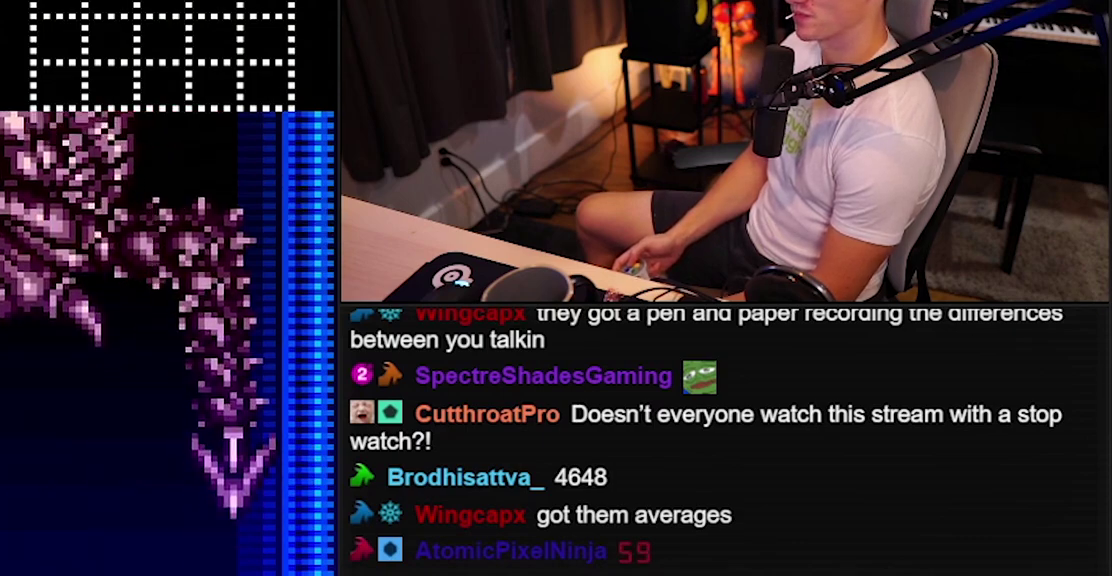
{"buttons": [], "events": [[300, "A", "up"]]}